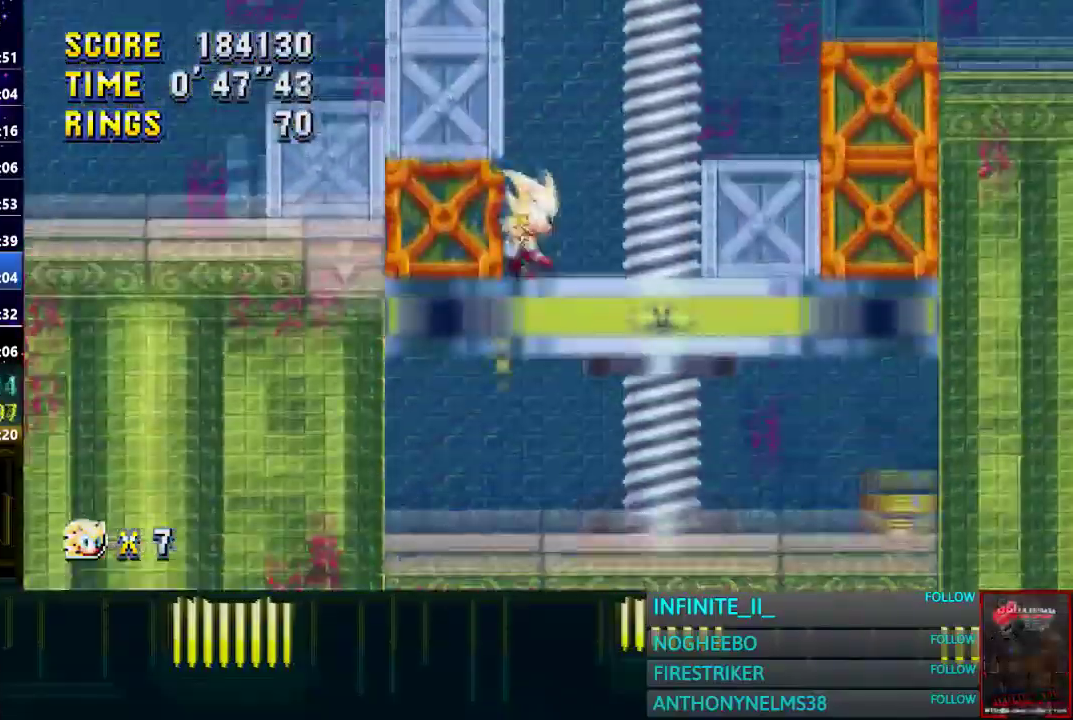
Gameplay with a controller (PlayStation layout); each line is a JSON object with the inputs held at the frame after it. "events" lists button and stick changes between this image and that frame as [ms after this image, input, new state], when the widget could be followed in between.
{"buttons": [], "left_stick": "right", "right_stick": "center", "events": [[234, "CROSS", "down"], [467, "CROSS", "up"]]}
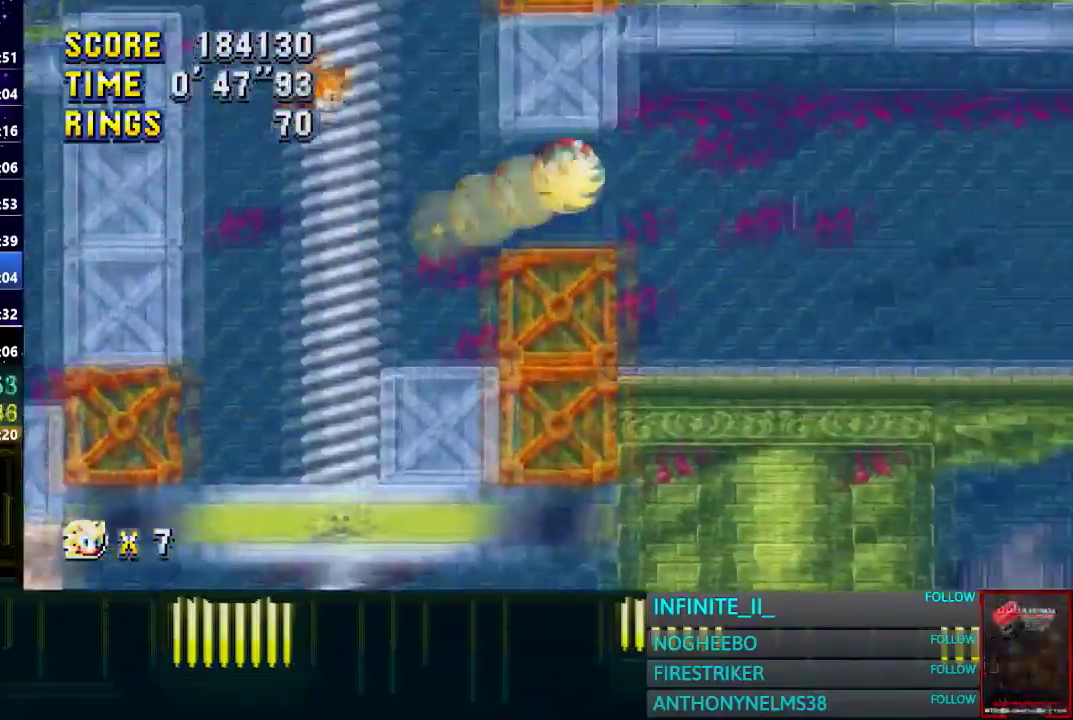
{"buttons": [], "left_stick": "right", "right_stick": "center", "events": []}
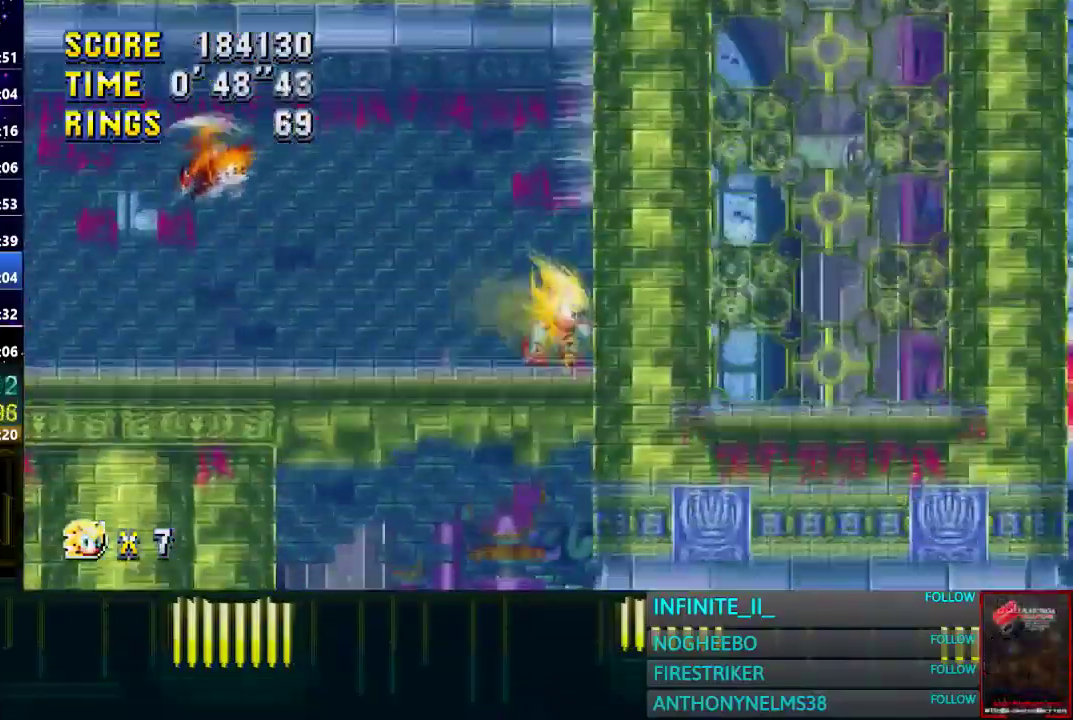
{"buttons": [], "left_stick": "right", "right_stick": "center", "events": []}
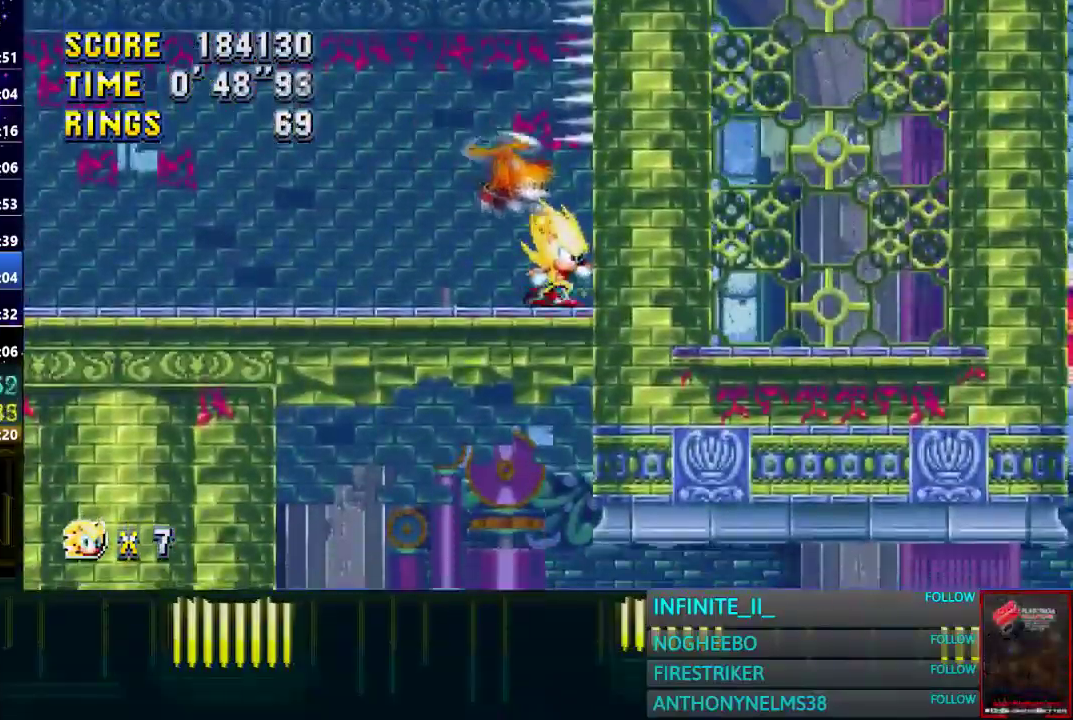
{"buttons": [], "left_stick": "center", "right_stick": "center", "events": [[500, "left_stick", "center"]]}
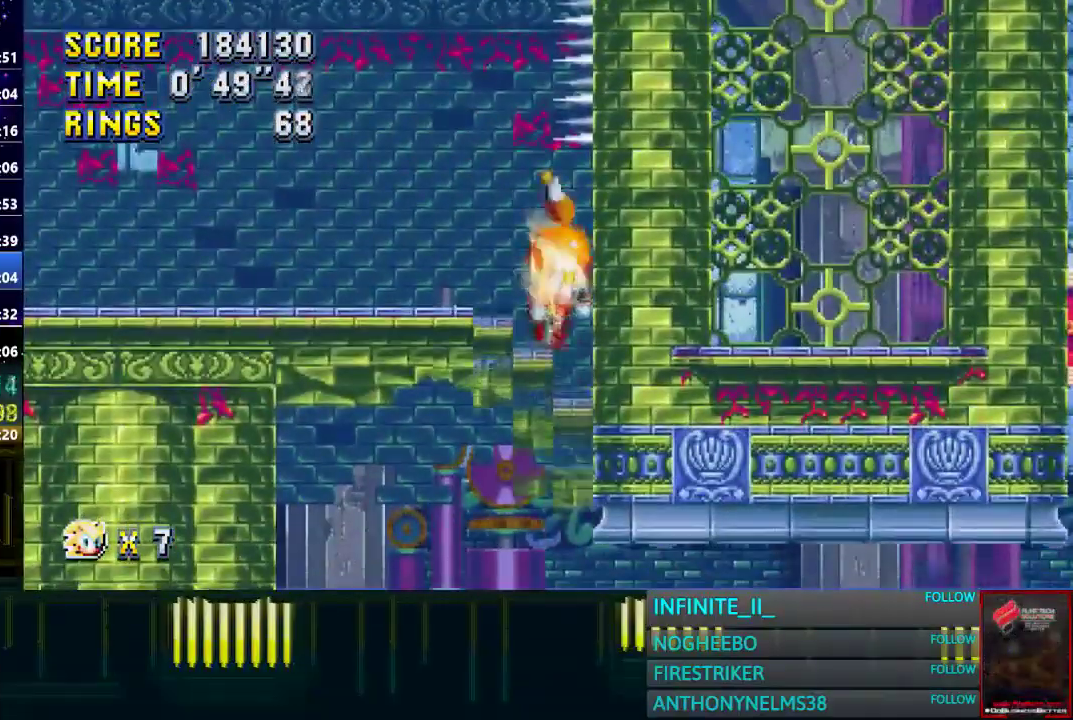
{"buttons": [], "left_stick": "left", "right_stick": "center", "events": [[200, "left_stick", "left"]]}
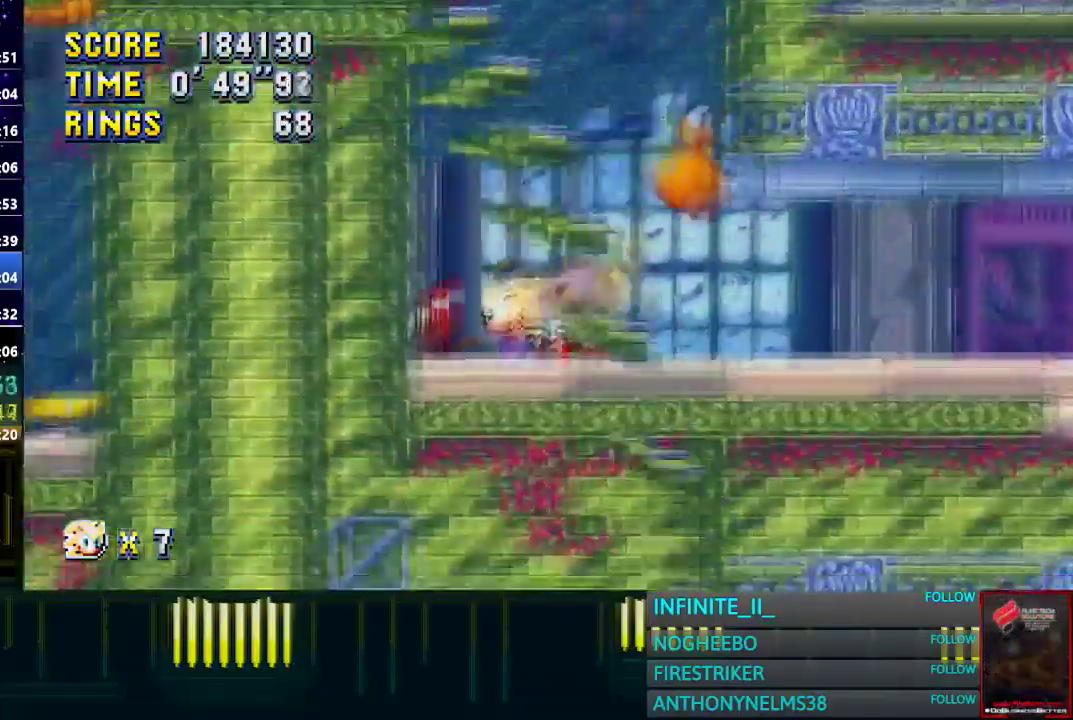
{"buttons": [], "left_stick": "down", "right_stick": "center"}
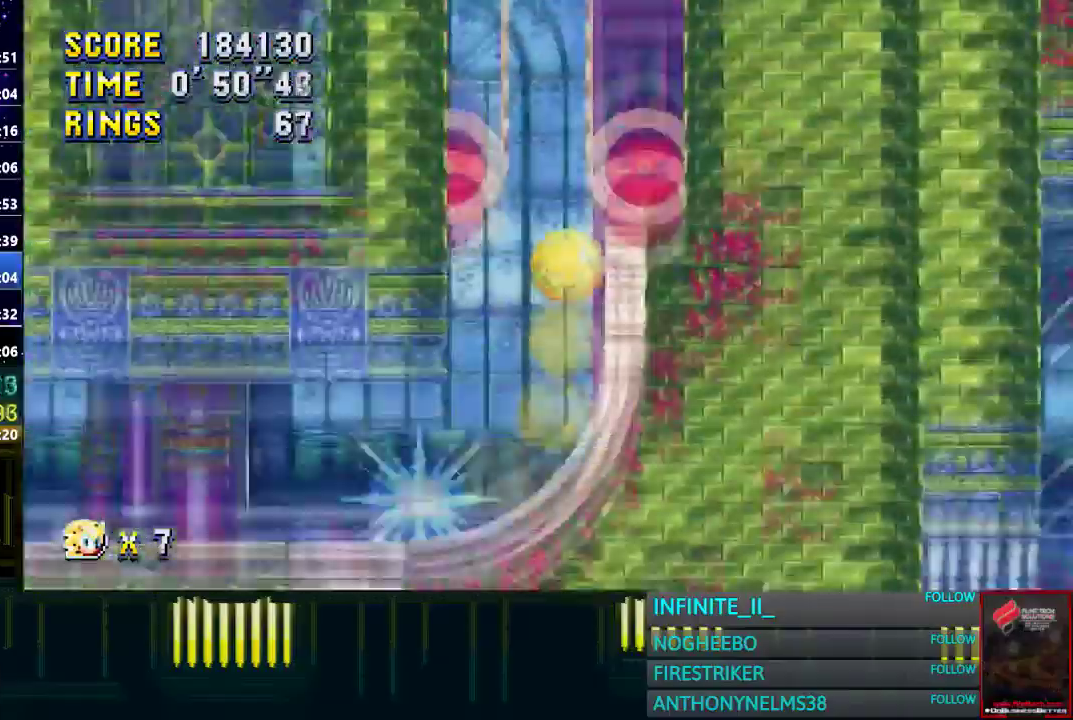
{"buttons": ["CROSS"], "left_stick": "left", "right_stick": "center"}
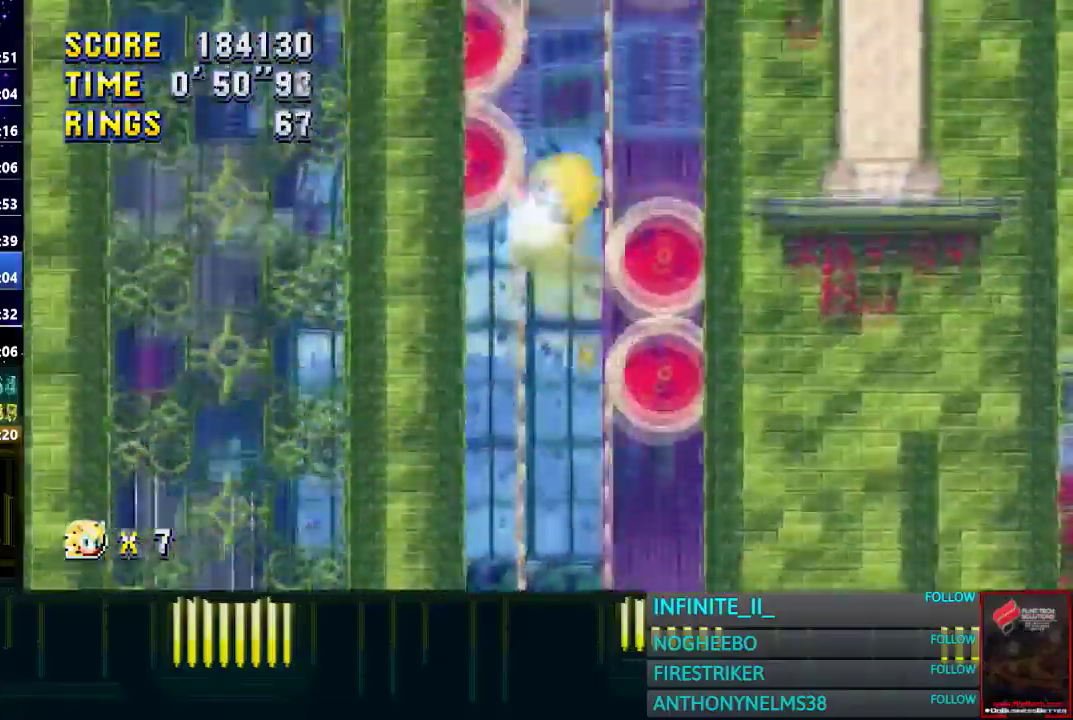
{"buttons": ["CROSS"], "left_stick": "left", "right_stick": "center"}
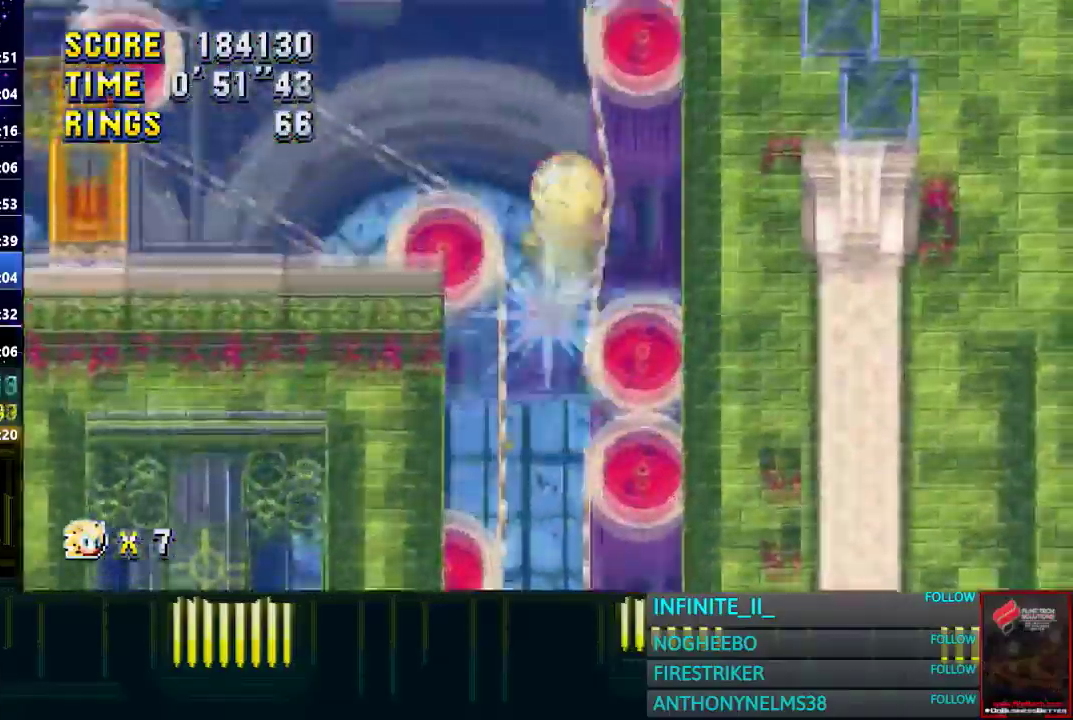
{"buttons": ["CROSS"], "left_stick": "center", "right_stick": "center"}
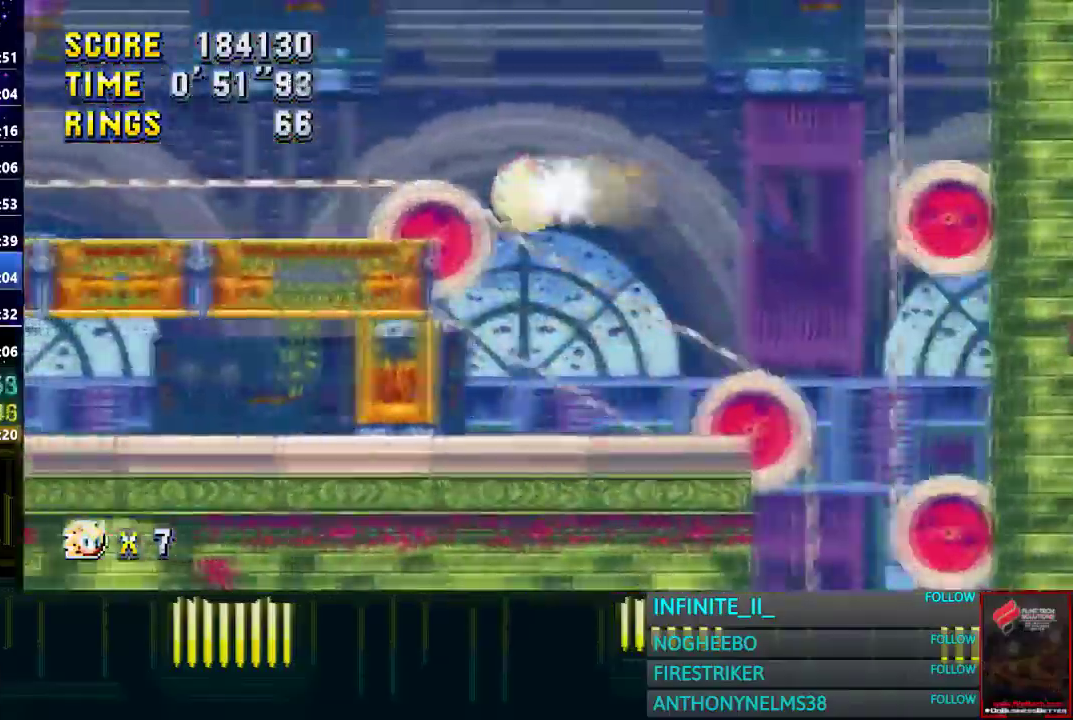
{"buttons": ["CROSS"], "left_stick": "center", "right_stick": "center", "events": [[200, "left_stick", "left"], [300, "left_stick", "center"]]}
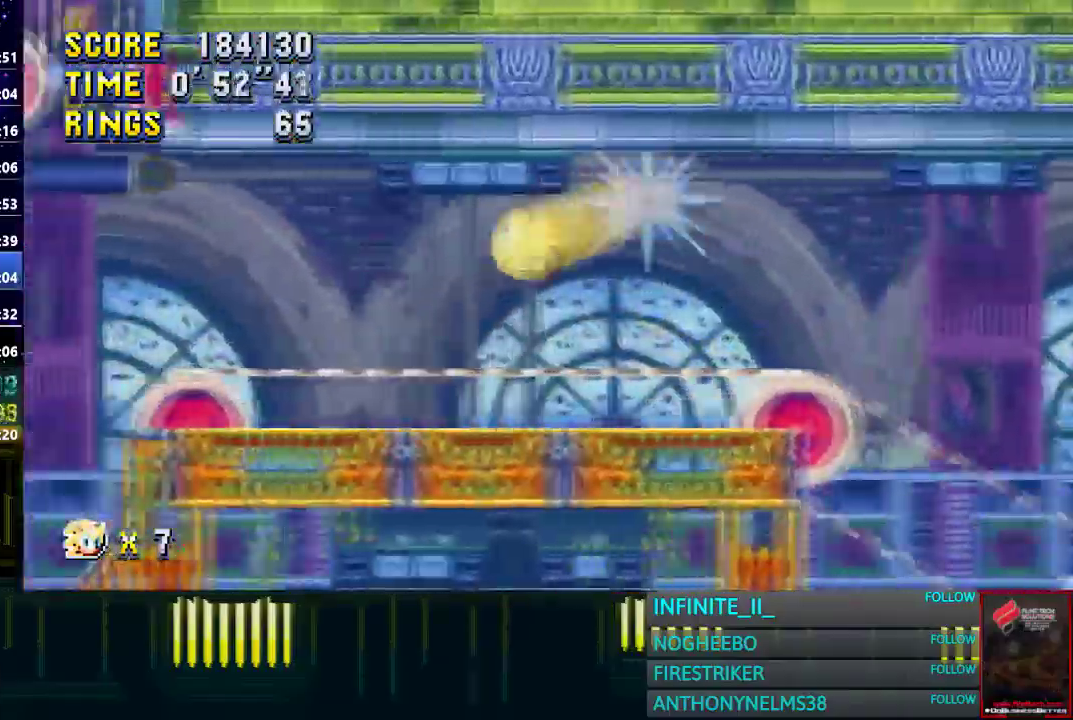
{"buttons": ["CROSS"], "left_stick": "right", "right_stick": "center", "events": [[434, "left_stick", "right"]]}
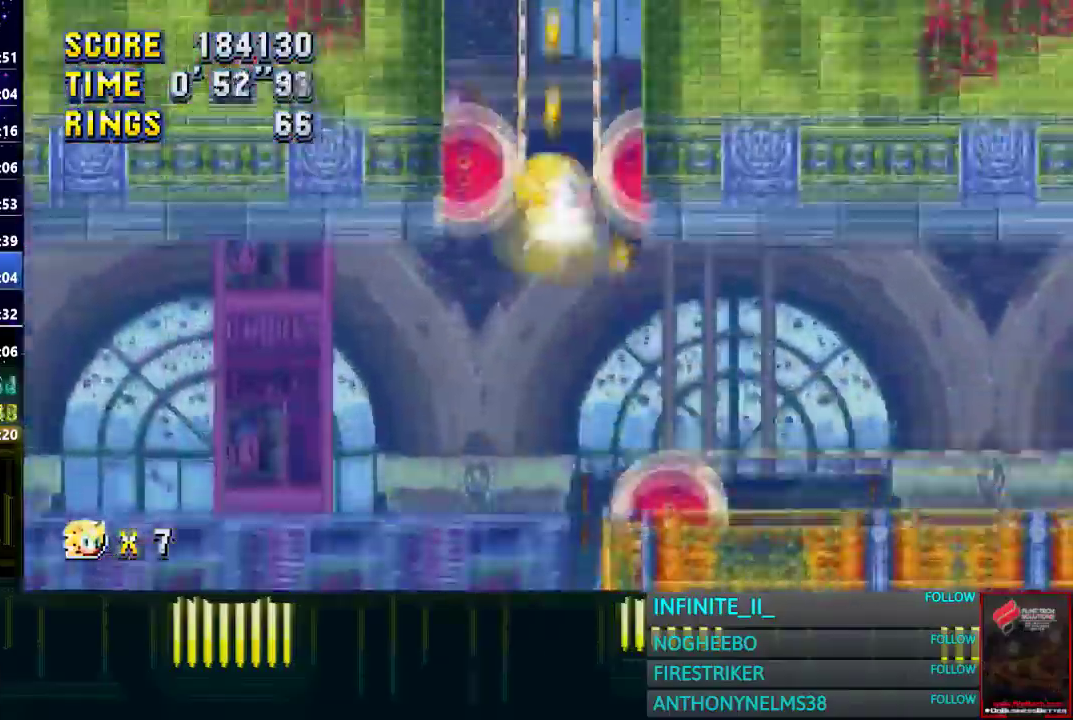
{"buttons": ["CROSS"], "left_stick": "left", "right_stick": "center"}
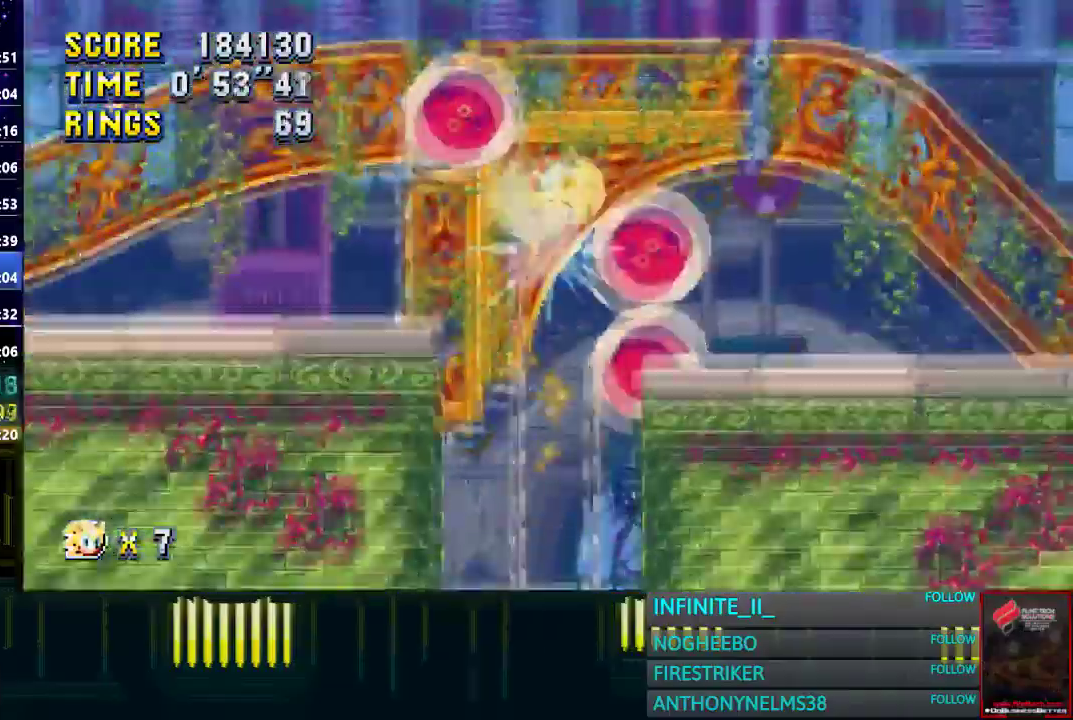
{"buttons": ["CROSS"], "left_stick": "left", "right_stick": "center"}
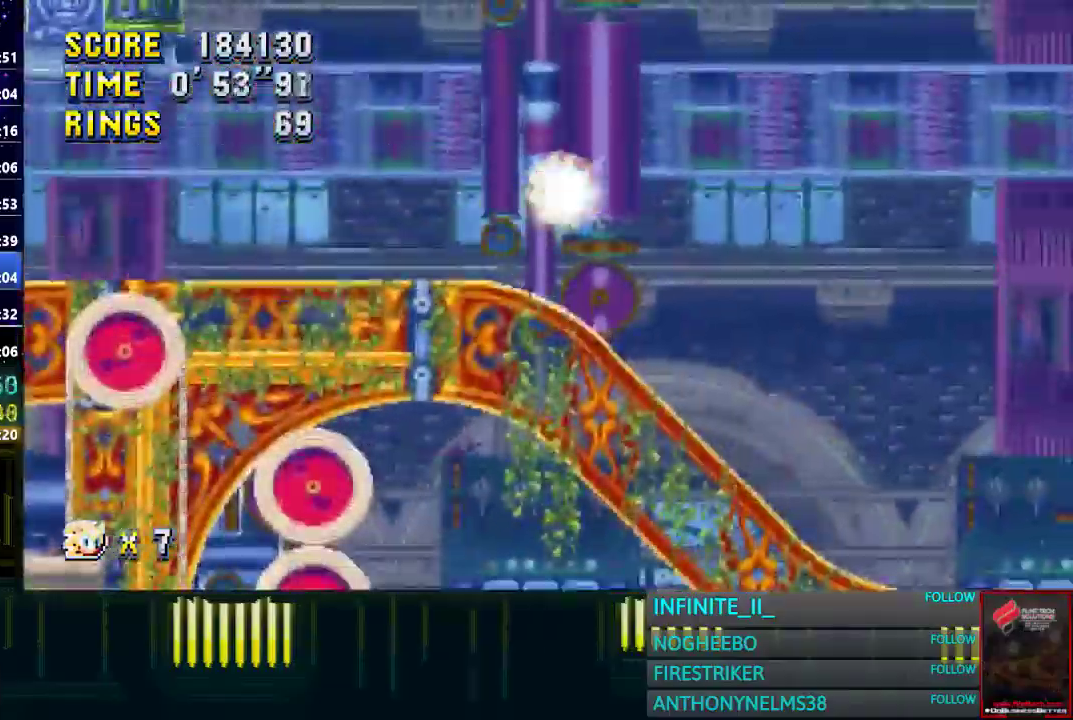
{"buttons": ["CROSS"], "left_stick": "left", "right_stick": "center"}
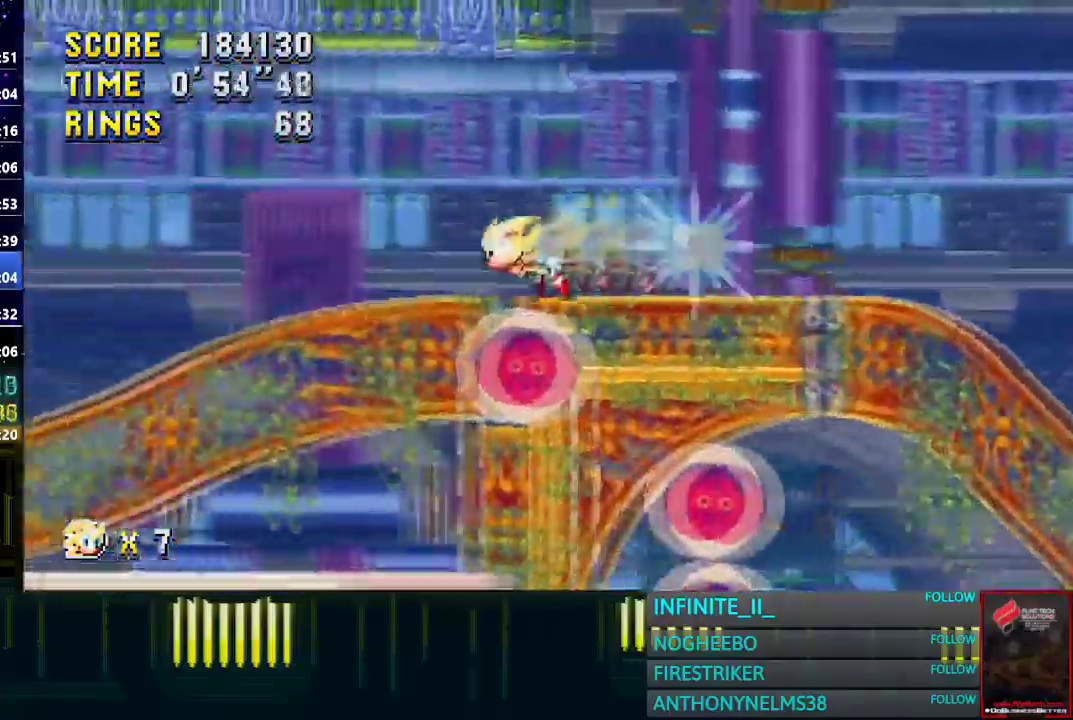
{"buttons": [], "left_stick": "left", "right_stick": "center", "events": [[100, "CROSS", "up"]]}
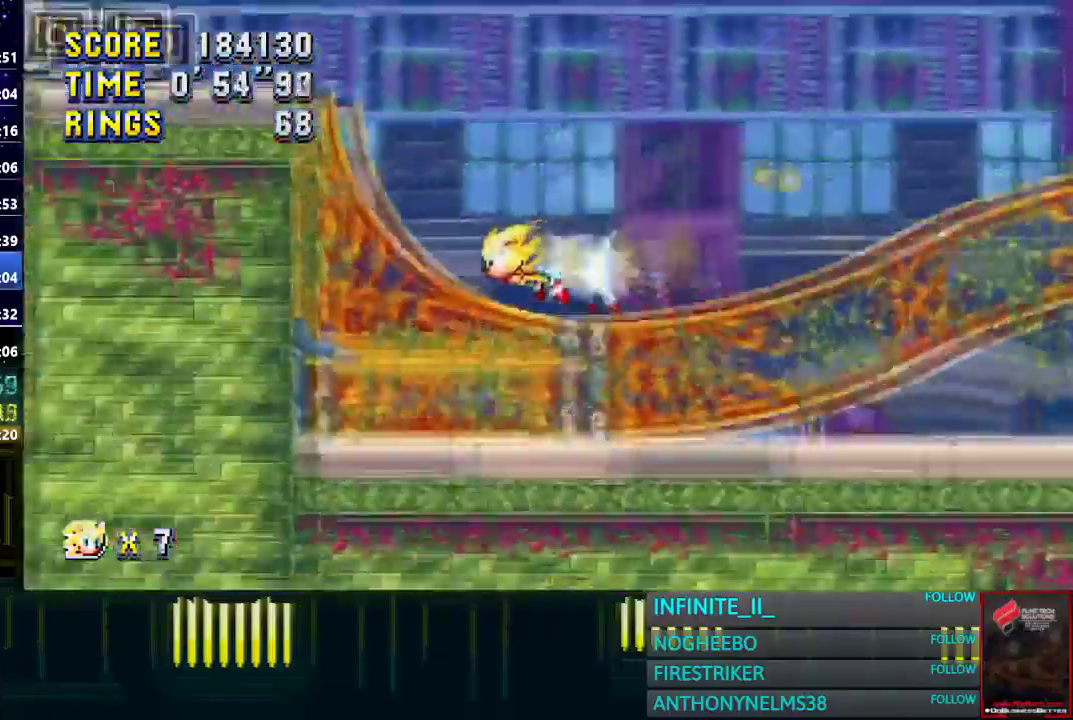
{"buttons": [], "left_stick": "left", "right_stick": "center"}
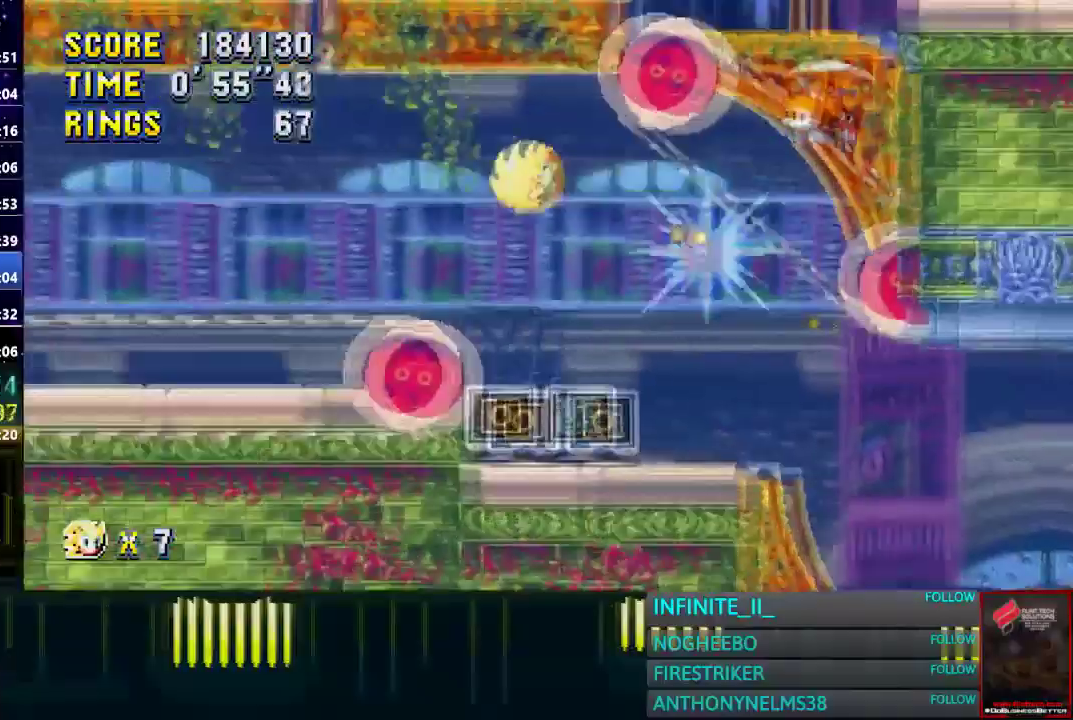
{"buttons": [], "left_stick": "left", "right_stick": "center"}
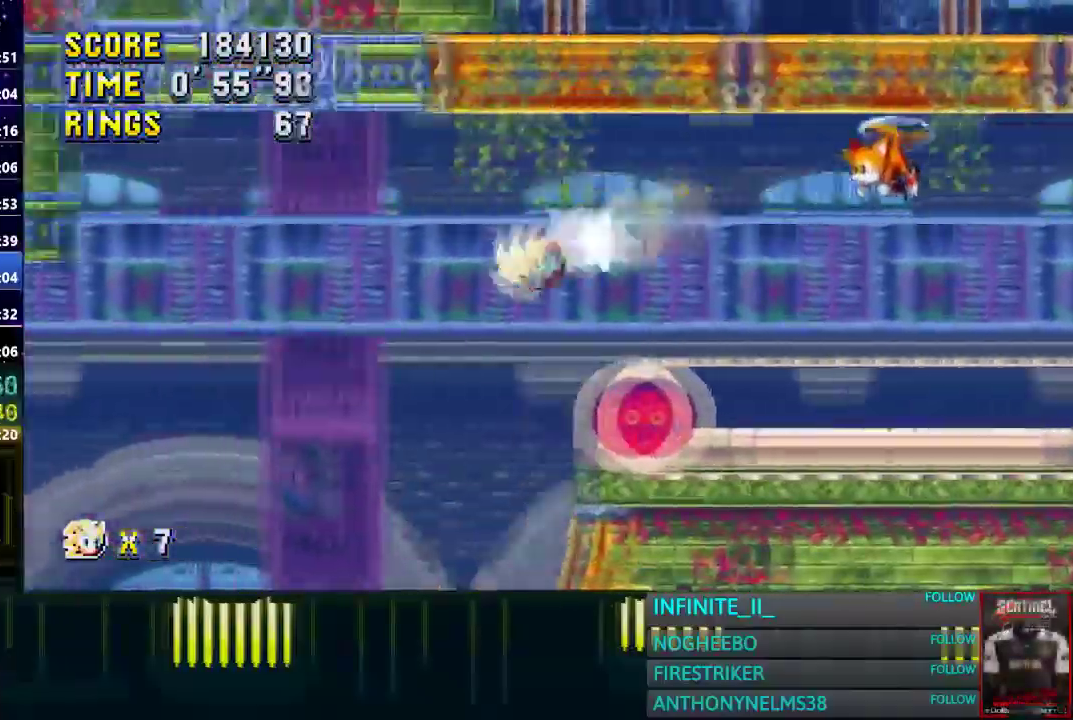
{"buttons": [], "left_stick": "left", "right_stick": "center"}
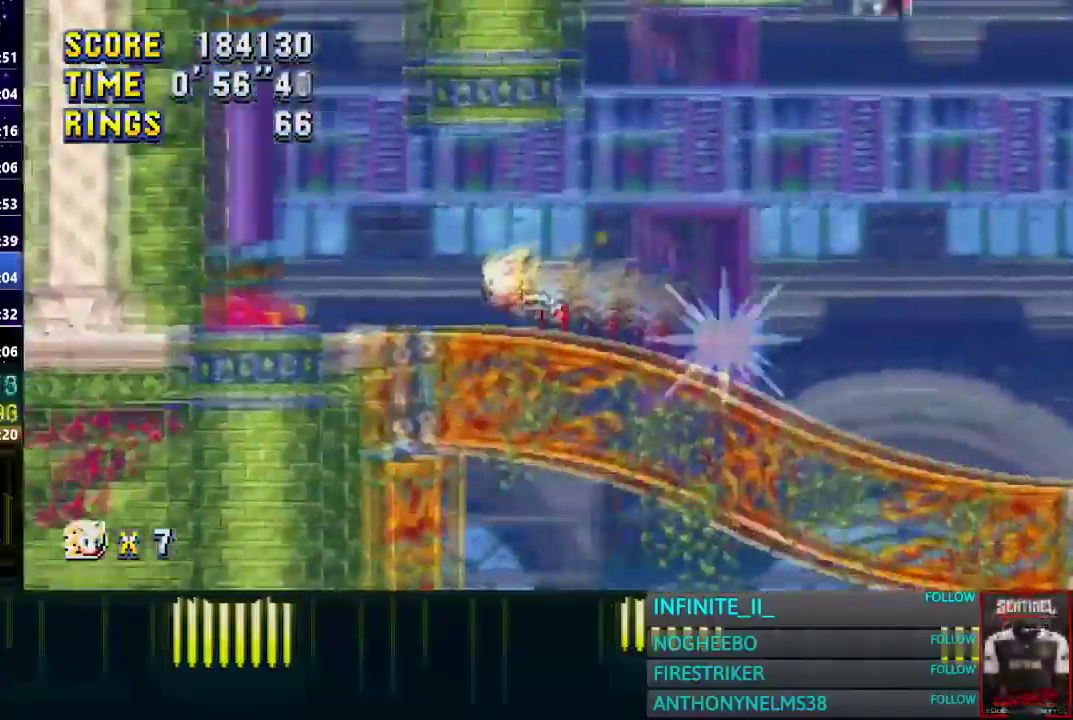
{"buttons": ["CIRCLE"], "left_stick": "left", "right_stick": "center"}
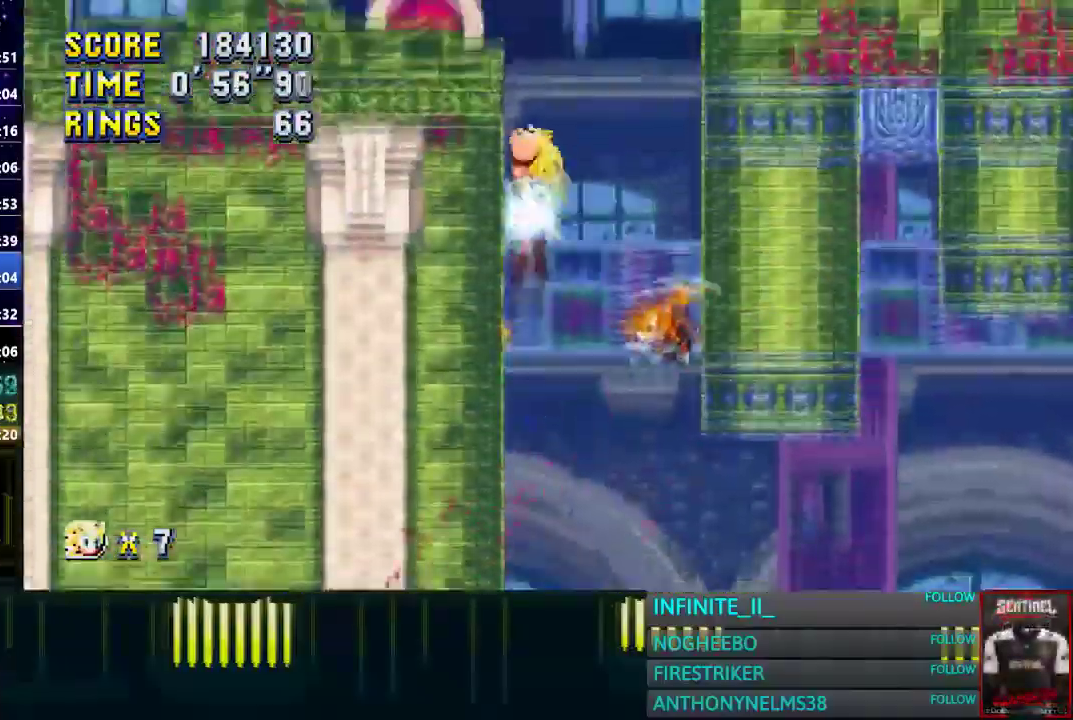
{"buttons": ["CROSS"], "left_stick": "center", "right_stick": "center"}
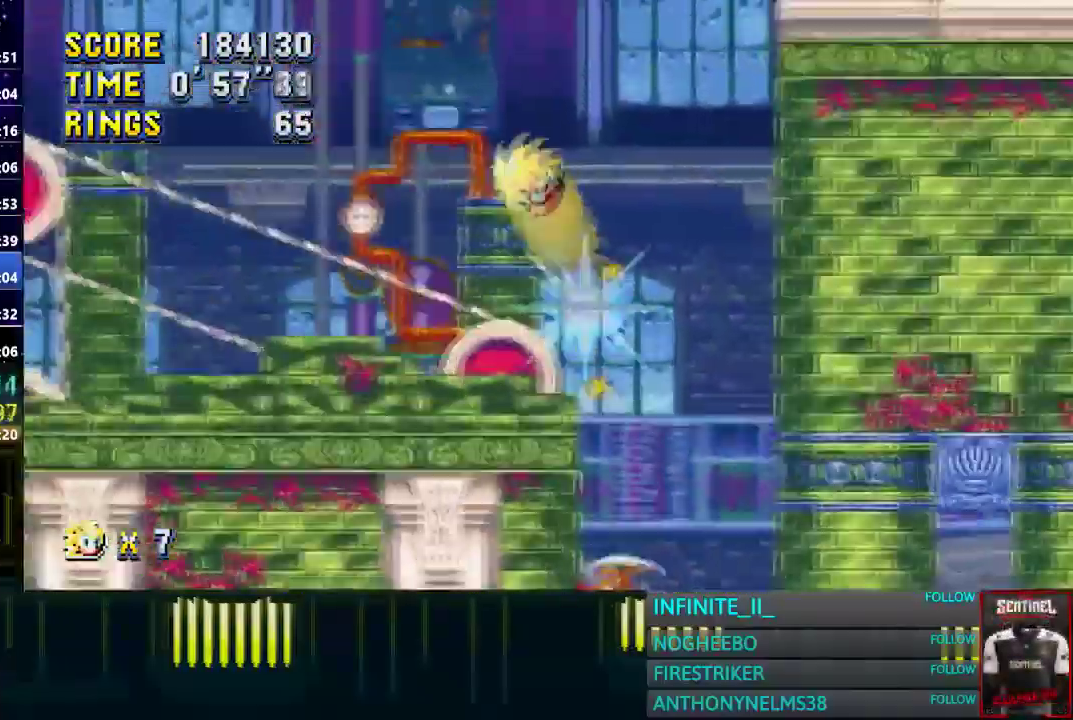
{"buttons": ["CROSS"], "left_stick": "center", "right_stick": "center", "events": [[100, "left_stick", "right"], [200, "left_stick", "center"]]}
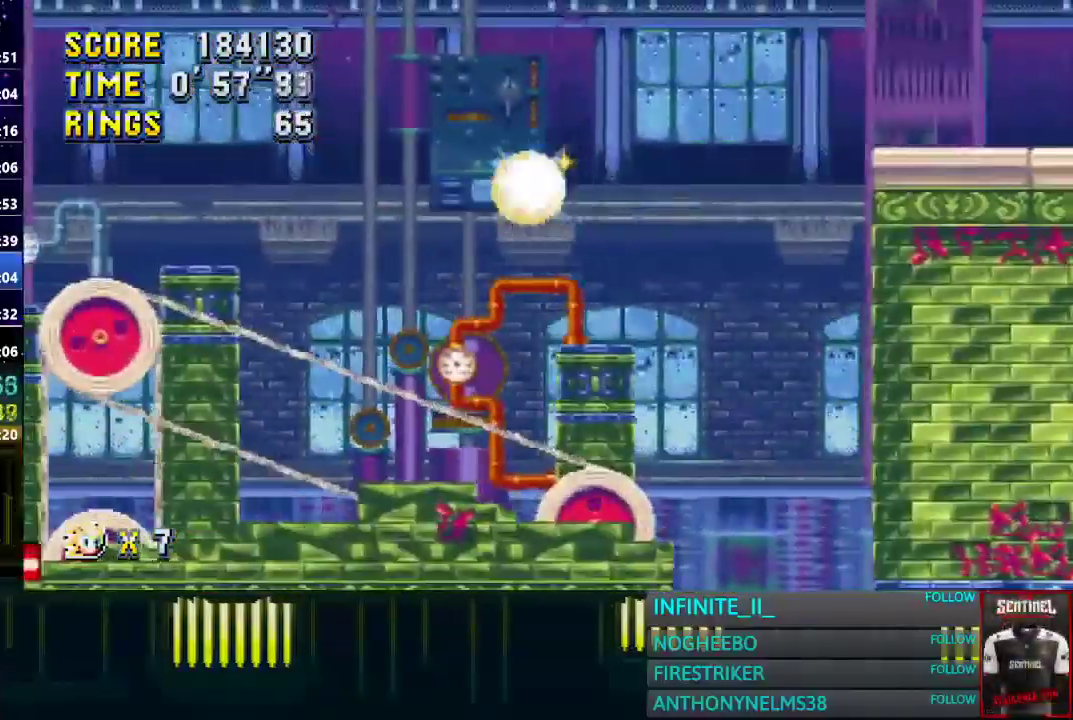
{"buttons": ["CROSS"], "left_stick": "right", "right_stick": "center", "events": [[200, "left_stick", "right"], [300, "left_stick", "center"], [467, "left_stick", "right"]]}